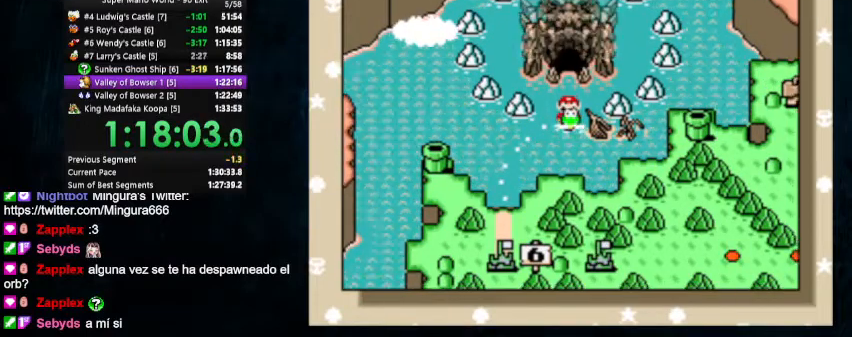
Gameplay with a controller (Nintendo layout); each line is a JSON object with the inputs held at the frame after it (dt_ms = milliseconds from this image to that frame). "events" lists button and stick changes between this image and that frame as [ms after this image, input, new state], when the widget could be followed in between. Not read: L1 L3 R1 R3.
{"dt_ms": 500, "buttons": ["B"], "events": [[100, "B", "down"]]}
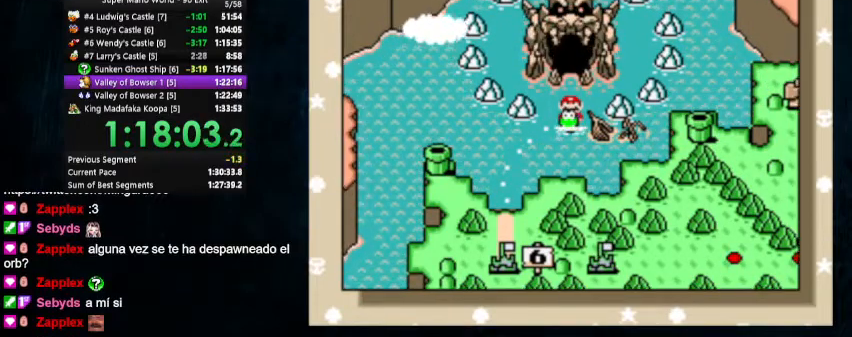
{"dt_ms": 1000, "buttons": ["B"]}
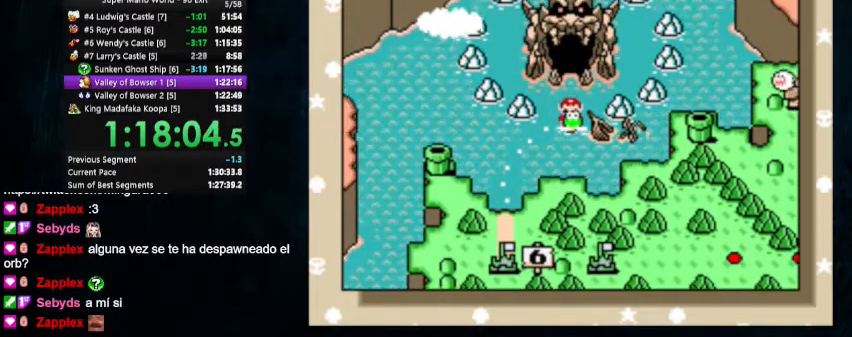
{"dt_ms": 500, "buttons": [], "events": [[100, "B", "up"], [133, "A", "down"], [200, "B", "down"], [233, "A", "up"], [433, "B", "up"]]}
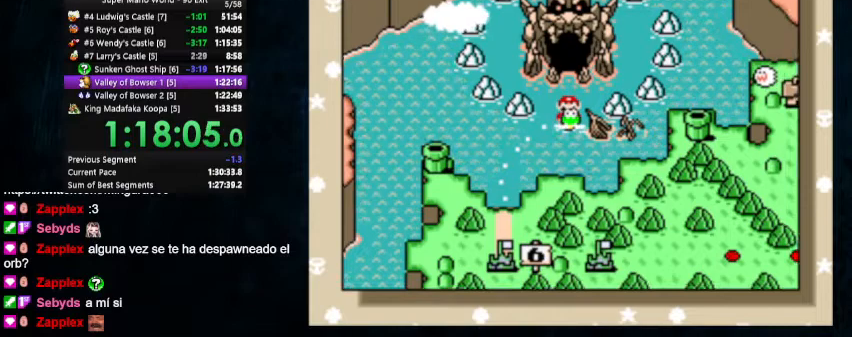
{"dt_ms": 500, "buttons": ["B"], "events": [[33, "B", "down"], [133, "B", "up"], [500, "B", "down"]]}
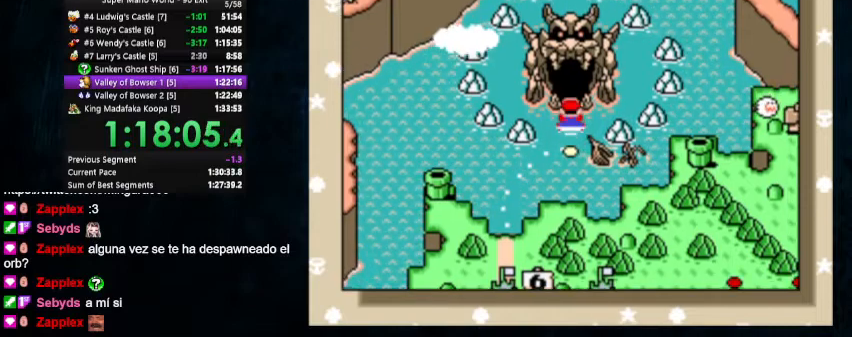
{"dt_ms": 500, "buttons": [], "events": [[33, "B", "up"], [133, "A", "down"], [133, "B", "down"], [200, "A", "up"], [200, "B", "up"], [267, "B", "down"], [367, "B", "up"]]}
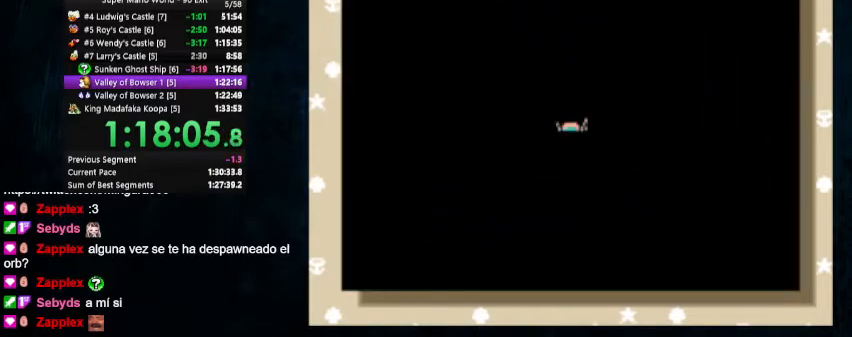
{"dt_ms": 500, "buttons": ["A"], "events": [[233, "B", "down"], [267, "B", "up"], [333, "A", "down"], [400, "B", "down"], [433, "A", "up"], [500, "A", "down"], [500, "B", "up"]]}
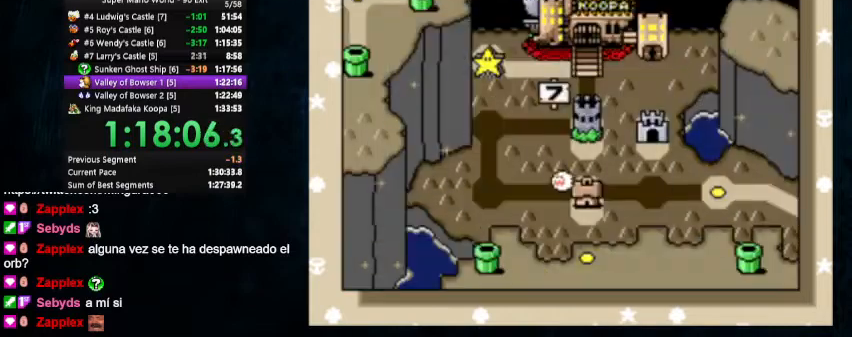
{"dt_ms": 500, "buttons": ["B"], "events": [[67, "B", "down"], [100, "A", "up"], [233, "A", "down"], [233, "B", "up"], [300, "B", "down"], [333, "A", "up"], [400, "A", "down"], [400, "B", "up"], [467, "A", "up"], [467, "B", "down"]]}
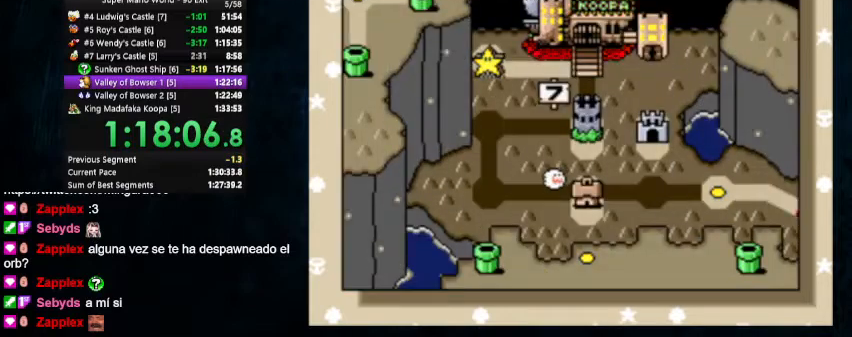
{"dt_ms": 500, "buttons": ["B"], "events": [[33, "A", "down"], [33, "B", "up"], [67, "B", "down"], [167, "B", "up"], [233, "B", "down"], [300, "B", "up"], [367, "B", "down"], [500, "A", "up"]]}
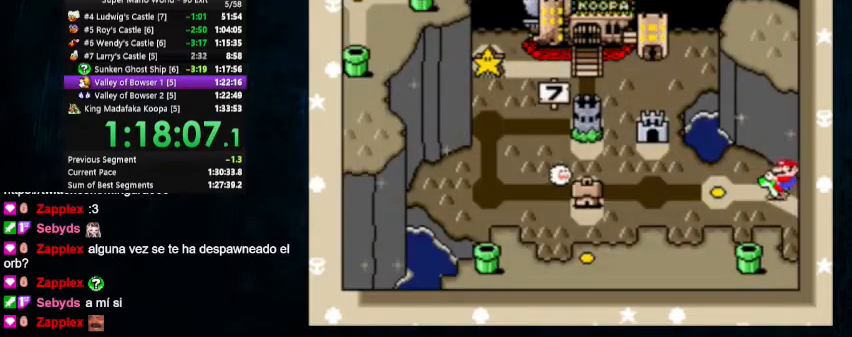
{"dt_ms": 500, "buttons": ["B"], "events": [[67, "A", "down"], [67, "B", "up"], [100, "B", "down"], [133, "A", "up"], [200, "A", "down"], [200, "B", "up"], [233, "B", "down"], [500, "A", "up"]]}
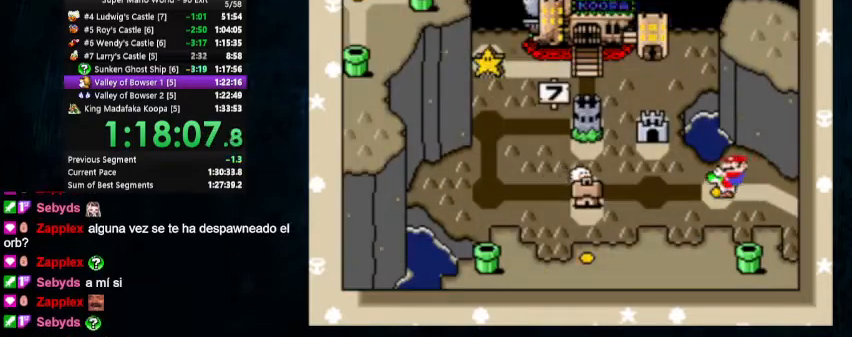
{"dt_ms": 500, "buttons": ["B"], "events": [[67, "A", "down"], [133, "A", "up"], [200, "A", "down"], [200, "B", "up"], [233, "B", "down"], [267, "A", "up"], [333, "A", "down"], [333, "B", "up"], [367, "B", "down"], [433, "B", "up"], [467, "B", "down"], [500, "A", "up"]]}
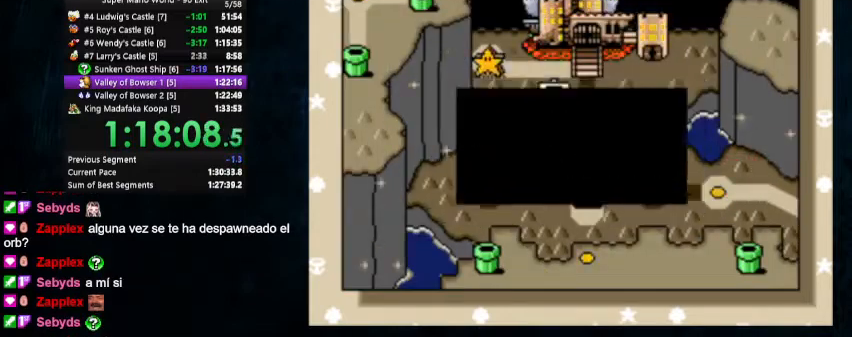
{"dt_ms": 500, "buttons": ["B"], "events": [[33, "A", "down"], [33, "B", "up"], [100, "B", "down"], [167, "B", "up"], [233, "B", "down"], [300, "B", "up"], [333, "B", "down"], [433, "B", "up"], [467, "A", "up"], [467, "B", "down"]]}
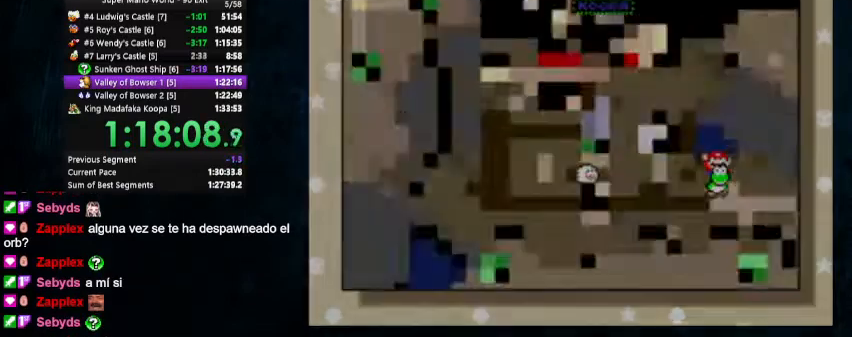
{"dt_ms": 1000, "buttons": ["Y", "DPAD_RIGHT"]}
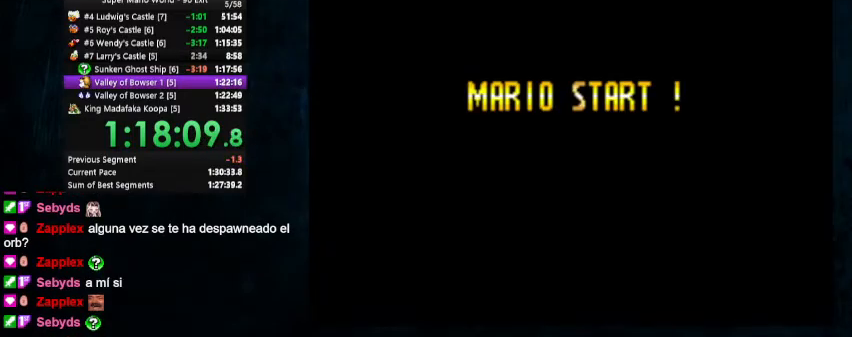
{"dt_ms": 500, "buttons": ["Y", "DPAD_RIGHT"], "events": []}
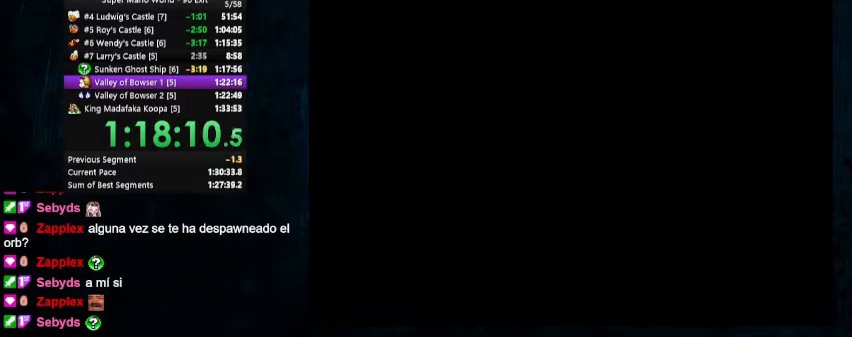
{"dt_ms": 500, "buttons": ["Y", "DPAD_RIGHT"], "events": []}
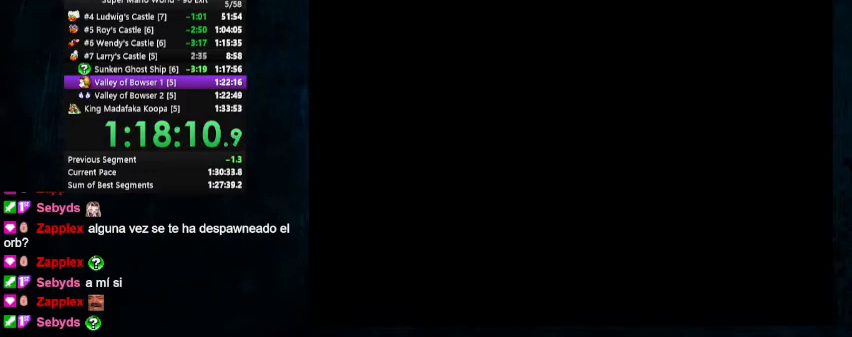
{"dt_ms": 500, "buttons": ["Y", "DPAD_RIGHT"], "events": []}
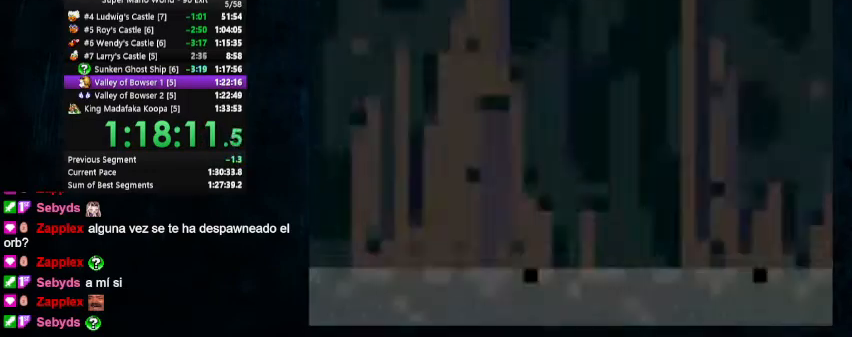
{"dt_ms": 500, "buttons": ["Y", "DPAD_RIGHT"], "events": []}
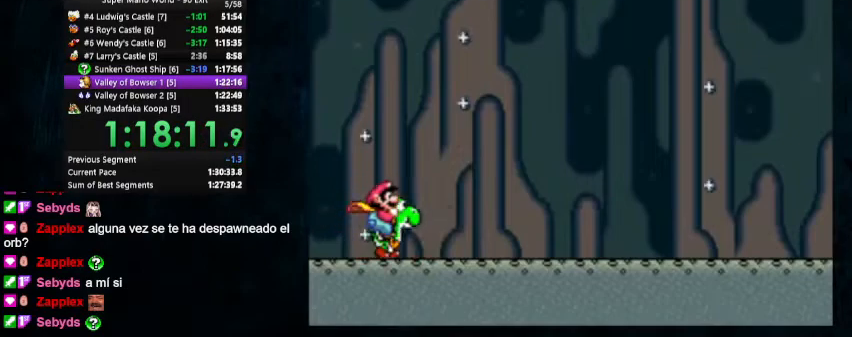
{"dt_ms": 500, "buttons": ["Y", "DPAD_RIGHT"], "events": []}
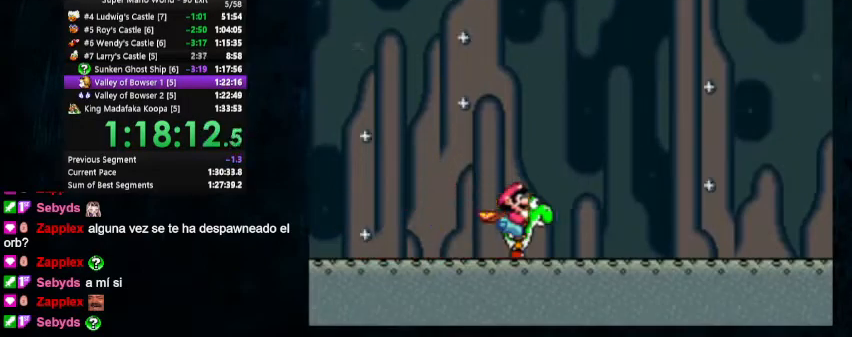
{"dt_ms": 500, "buttons": ["Y", "DPAD_UP", "DPAD_RIGHT"], "events": [[400, "DPAD_UP", "down"]]}
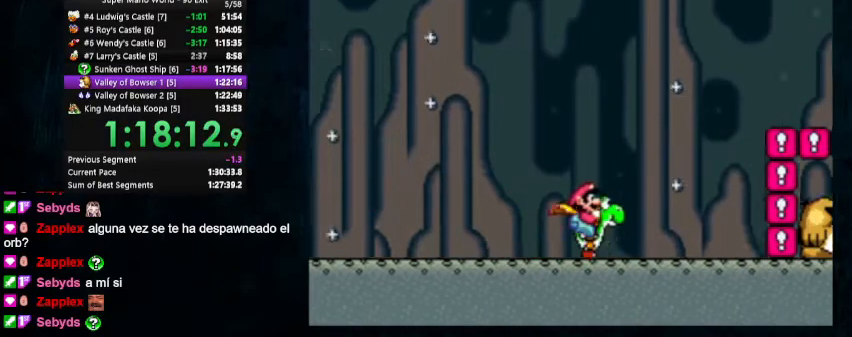
{"dt_ms": 500, "buttons": ["B", "Y", "DPAD_UP", "DPAD_RIGHT"], "events": [[200, "B", "down"]]}
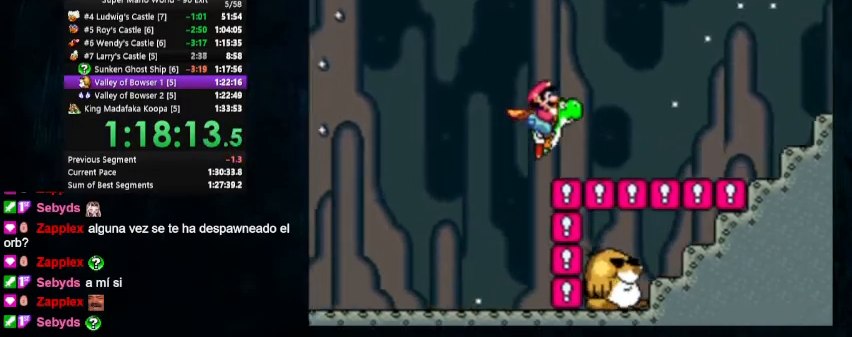
{"dt_ms": 500, "buttons": ["Y", "DPAD_RIGHT"], "events": [[433, "DPAD_UP", "up"], [467, "B", "up"]]}
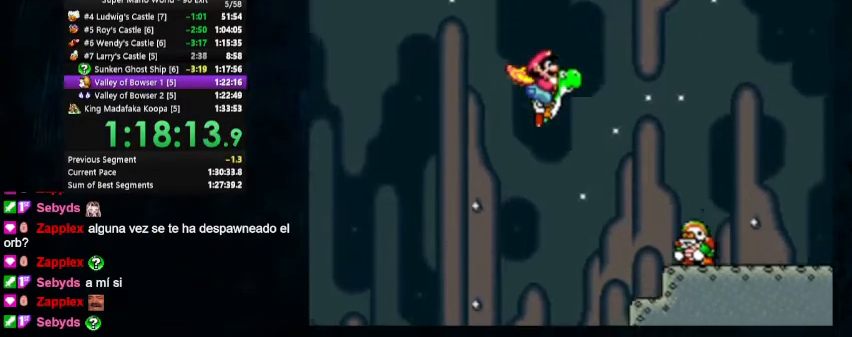
{"dt_ms": 500, "buttons": ["Y", "DPAD_RIGHT"], "events": []}
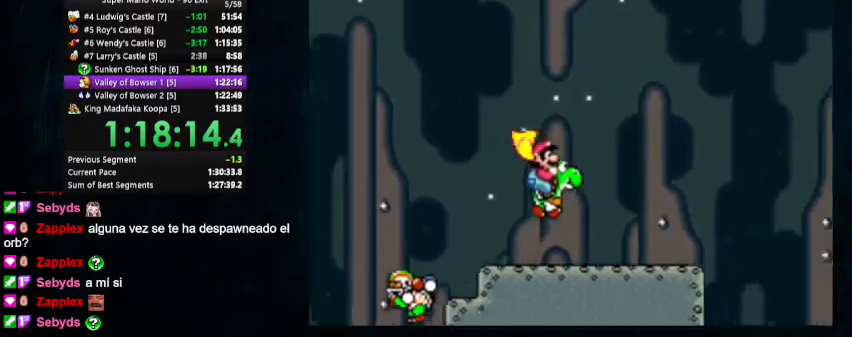
{"dt_ms": 500, "buttons": ["Y", "DPAD_RIGHT"], "events": [[233, "B", "down"], [367, "B", "up"]]}
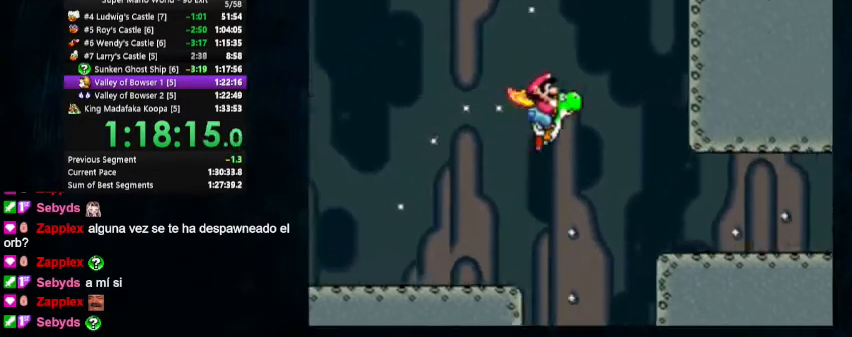
{"dt_ms": 500, "buttons": ["Y", "DPAD_RIGHT"], "events": []}
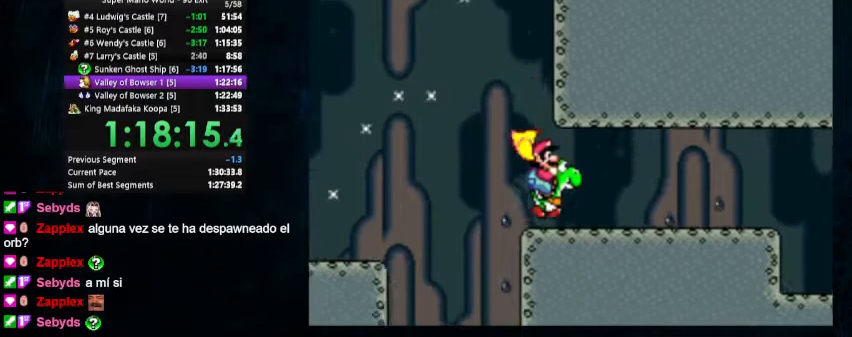
{"dt_ms": 500, "buttons": ["Y", "DPAD_RIGHT"], "events": [[100, "DPAD_UP", "down"], [467, "DPAD_UP", "up"]]}
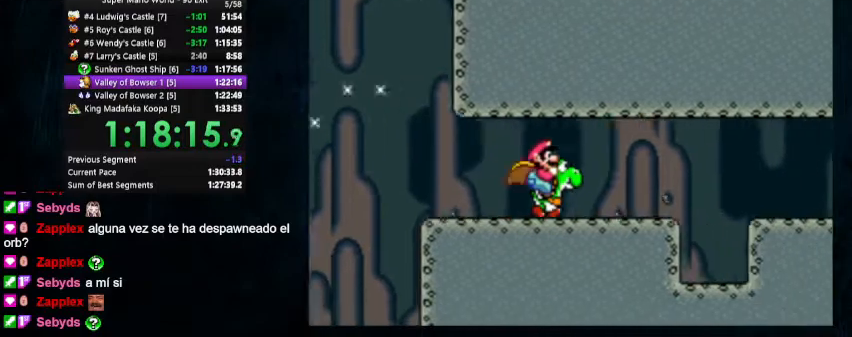
{"dt_ms": 500, "buttons": ["Y", "DPAD_RIGHT"], "events": [[267, "B", "down"], [433, "B", "up"]]}
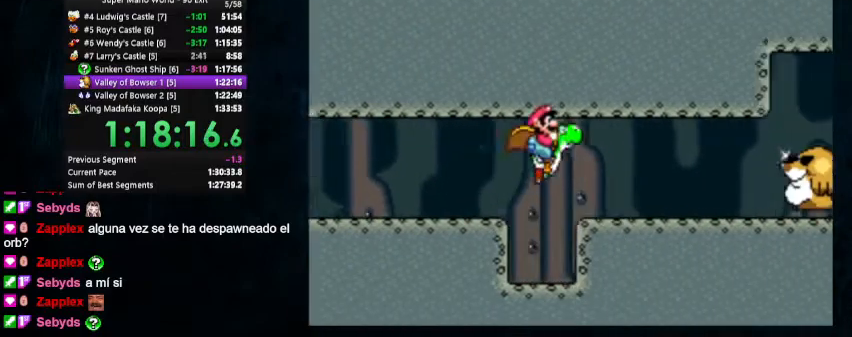
{"dt_ms": 500, "buttons": ["Y", "DPAD_RIGHT"], "events": [[133, "X", "down"], [267, "X", "up"]]}
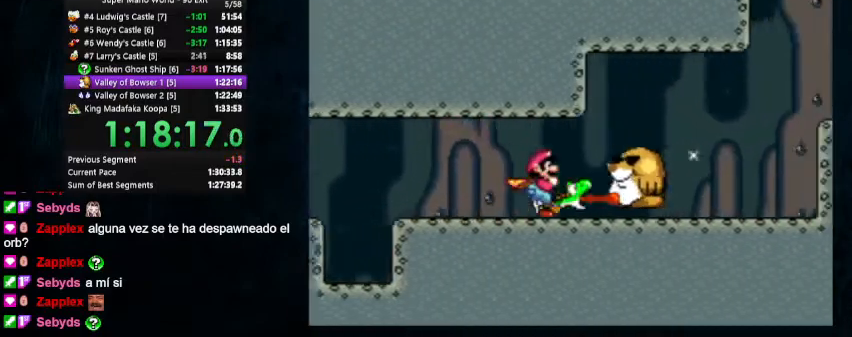
{"dt_ms": 500, "buttons": ["Y", "DPAD_RIGHT"], "events": [[433, "B", "down"], [500, "B", "up"]]}
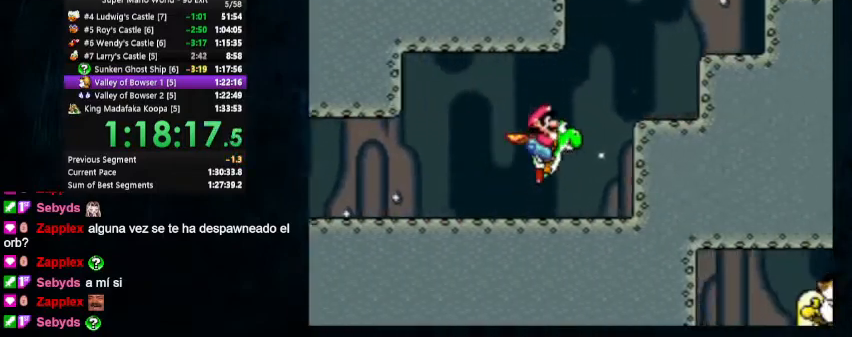
{"dt_ms": 500, "buttons": ["DPAD_UP"], "events": [[233, "DPAD_LEFT", "down"], [233, "DPAD_RIGHT", "up"], [233, "DPAD_UP", "down"], [367, "Y", "up"], [500, "DPAD_LEFT", "up"]]}
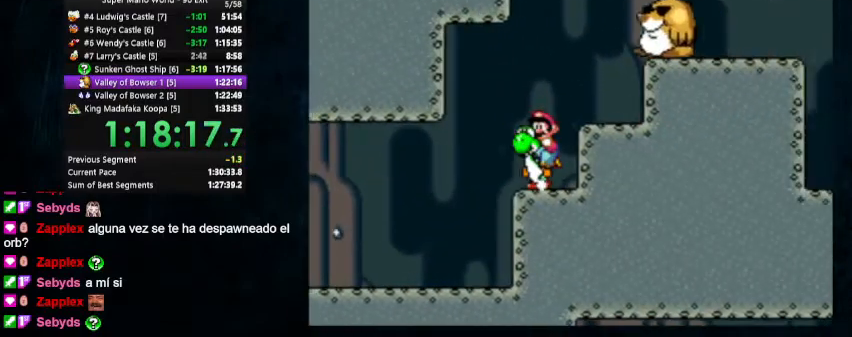
{"dt_ms": 500, "buttons": ["Y", "DPAD_UP", "DPAD_RIGHT"], "events": [[33, "DPAD_RIGHT", "down"], [67, "B", "down"], [67, "Y", "down"], [100, "DPAD_UP", "up"], [333, "B", "up"], [467, "DPAD_UP", "down"]]}
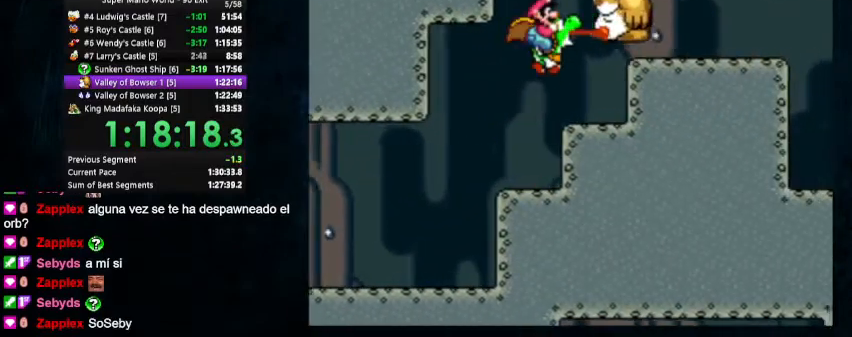
{"dt_ms": 500, "buttons": ["Y", "DPAD_UP", "DPAD_RIGHT"], "events": [[33, "DPAD_UP", "up"], [200, "B", "down"], [200, "DPAD_UP", "down"], [300, "B", "up"]]}